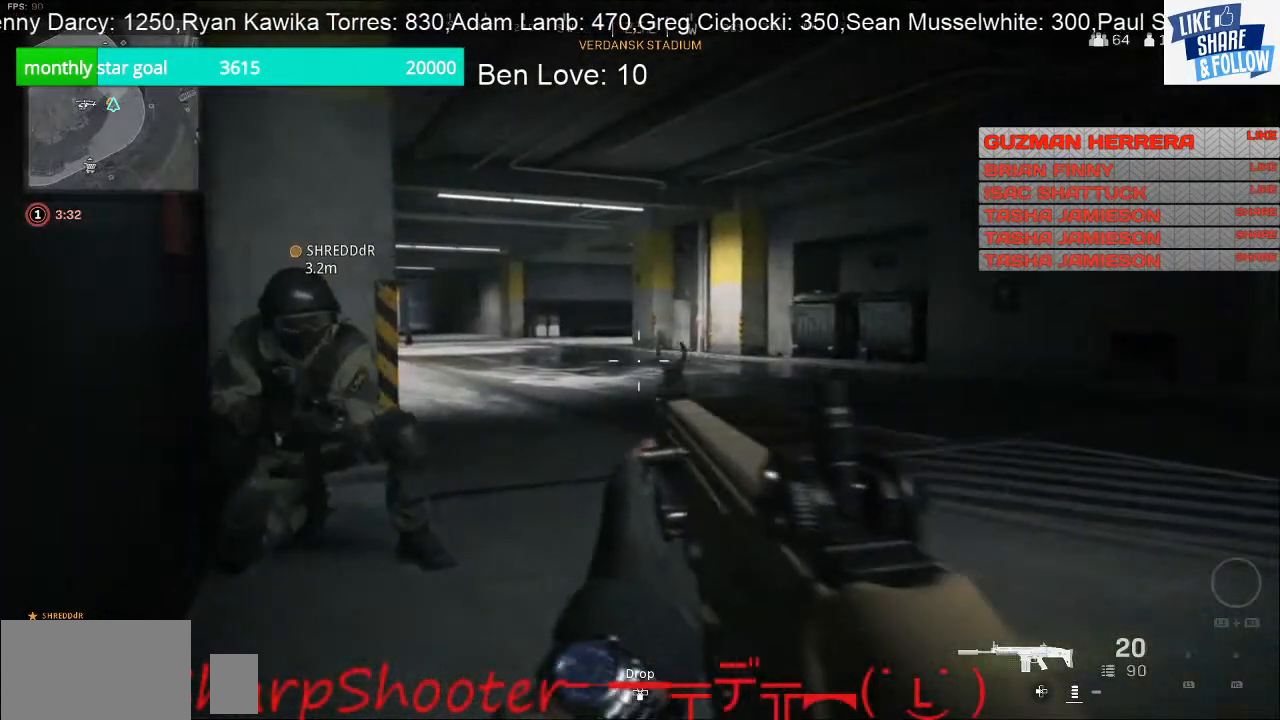
Gameplay with a controller (PlayStation layout); each line is a JSON object with the inputs held at the frame after it. "events" lists button and stick changes between this image and that frame as [ms after this image, input, new state], when the widget could be followed in between. Not read: L3.
{"buttons": [], "left_stick": "center", "right_stick": "center", "events": []}
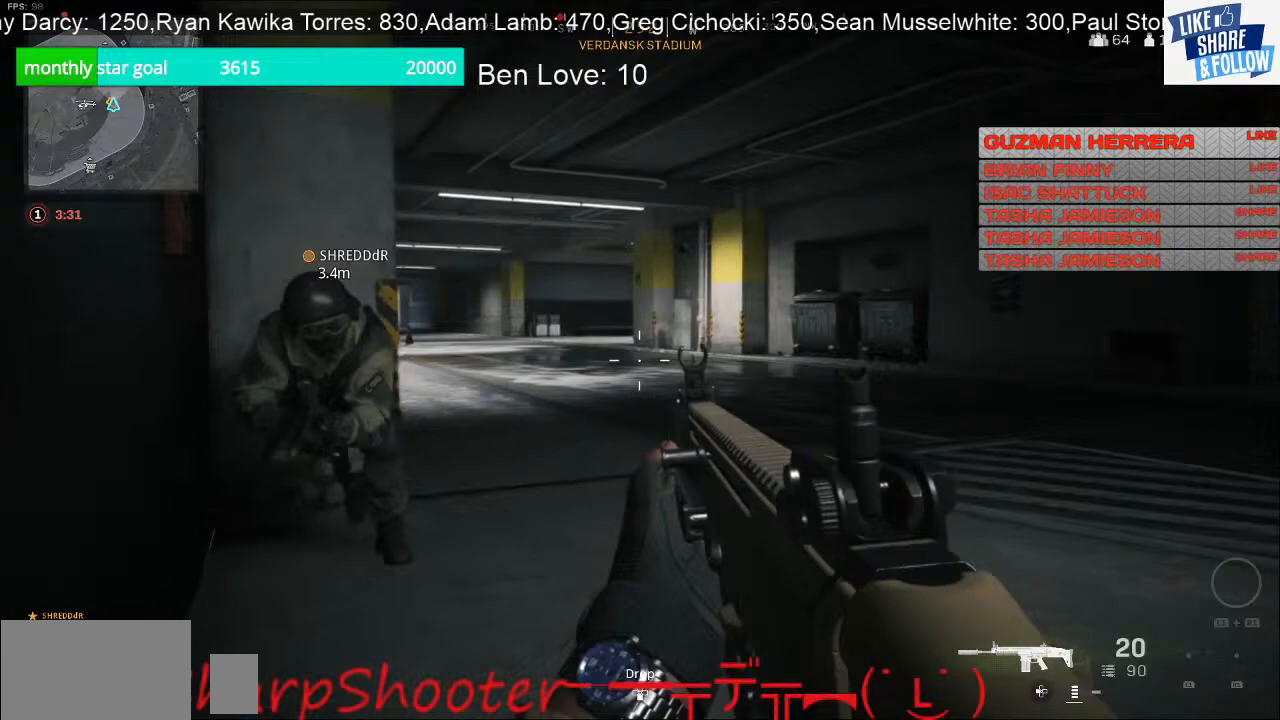
{"buttons": [], "left_stick": "center", "right_stick": "center", "events": []}
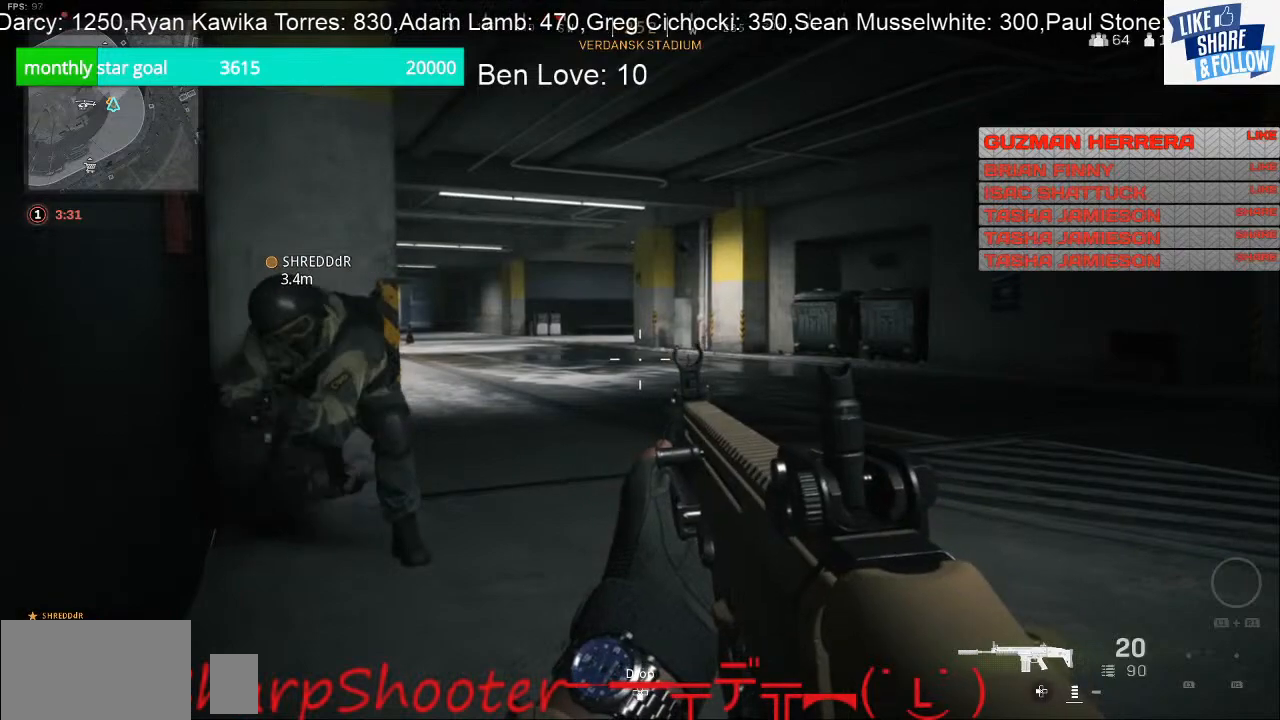
{"buttons": [], "left_stick": "center", "right_stick": "center", "events": []}
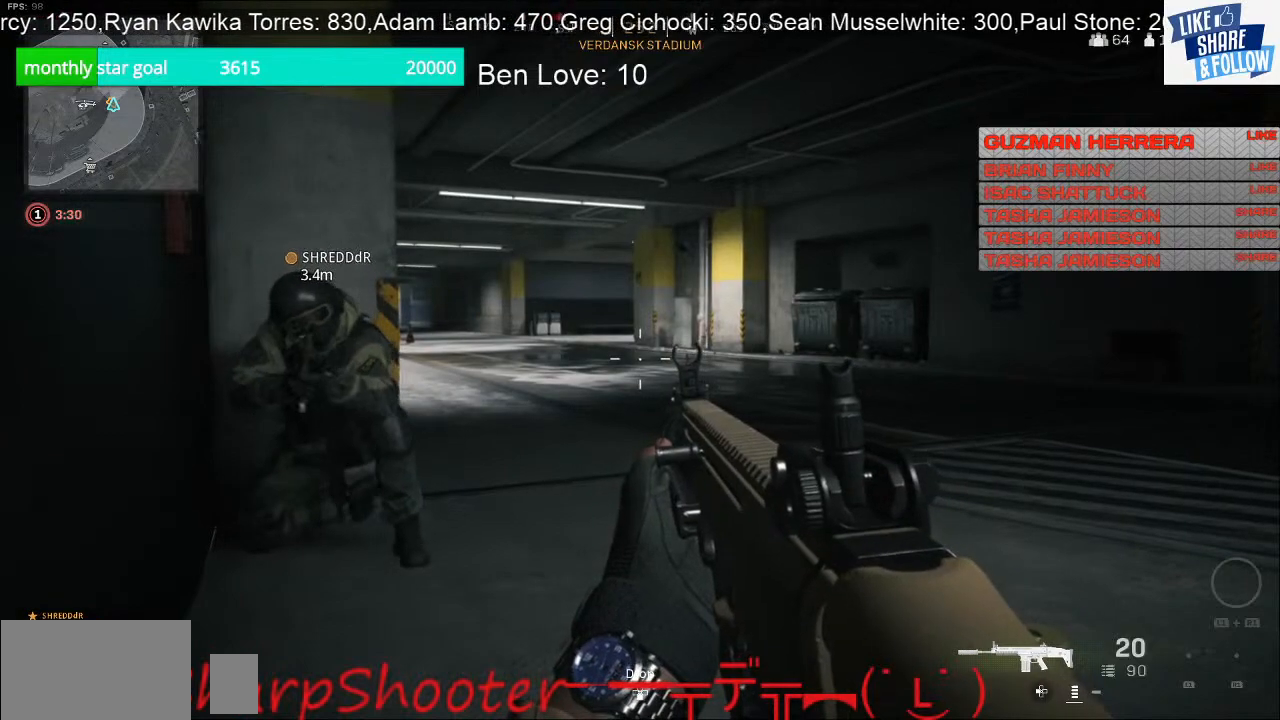
{"buttons": [], "left_stick": "center", "right_stick": "center", "events": []}
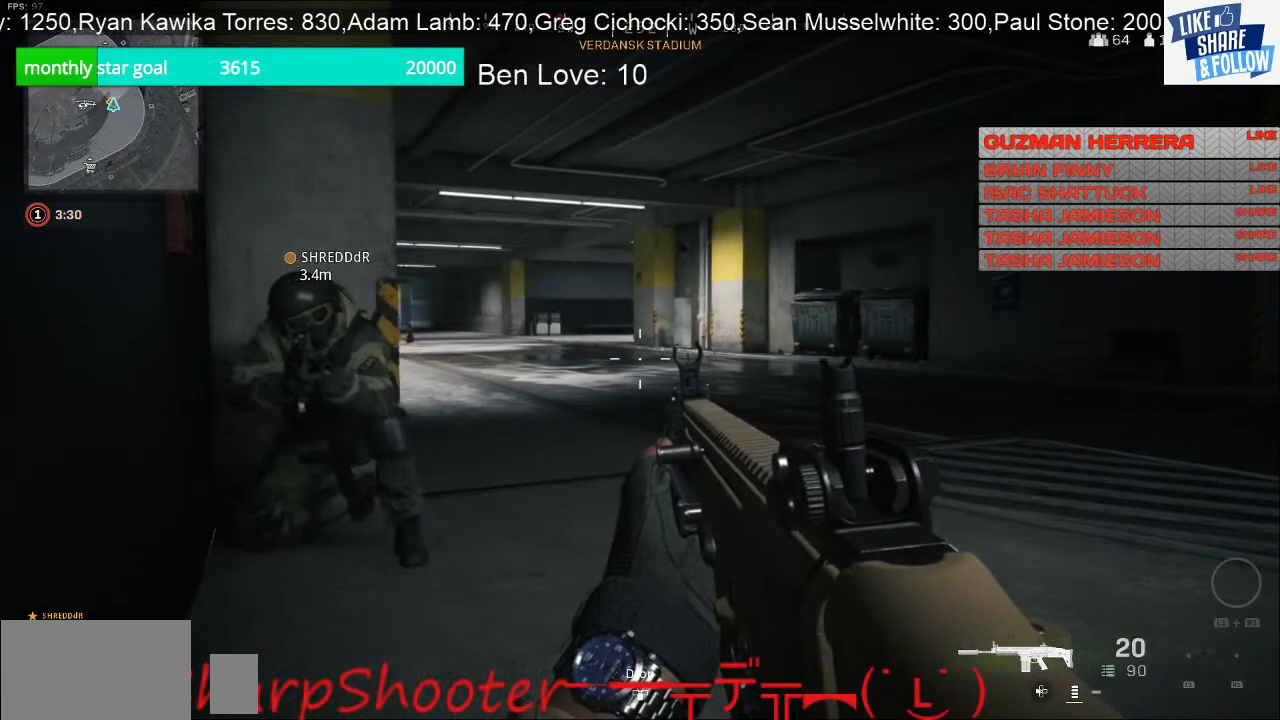
{"buttons": [], "left_stick": "center", "right_stick": "right", "events": [[433, "right_stick", "right"]]}
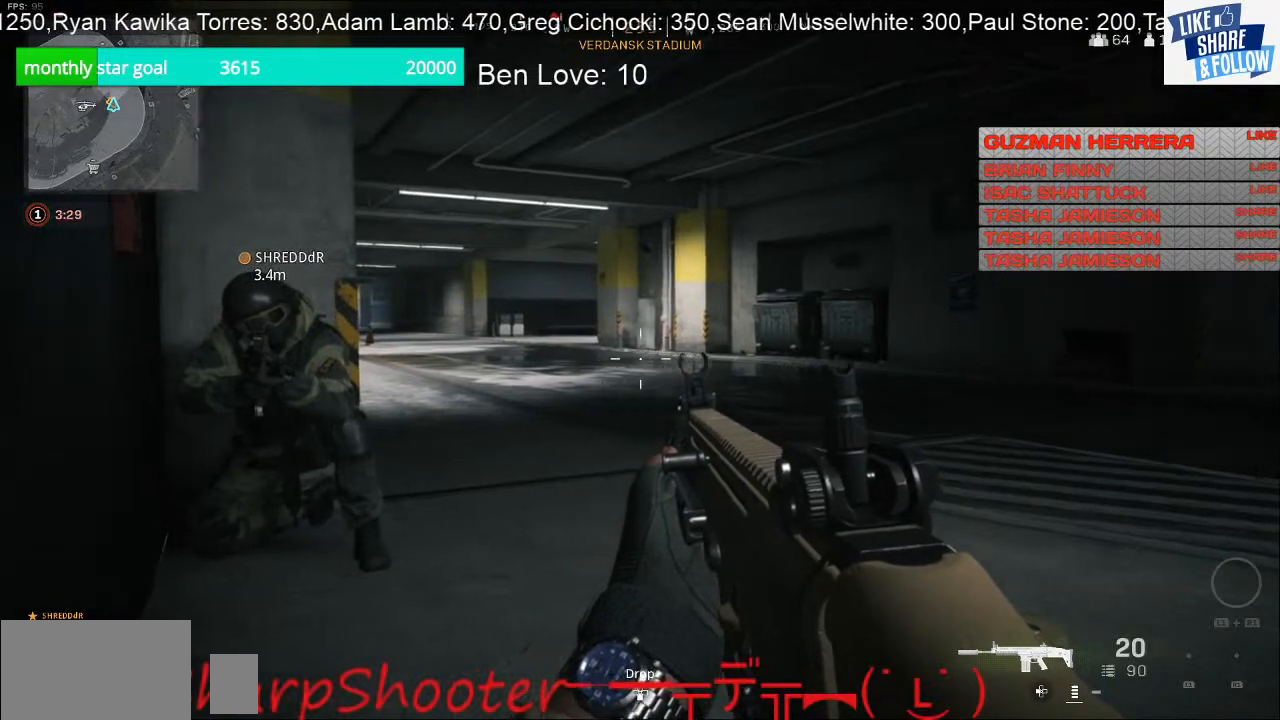
{"buttons": [], "left_stick": "center", "right_stick": "center", "events": [[400, "right_stick", "center"]]}
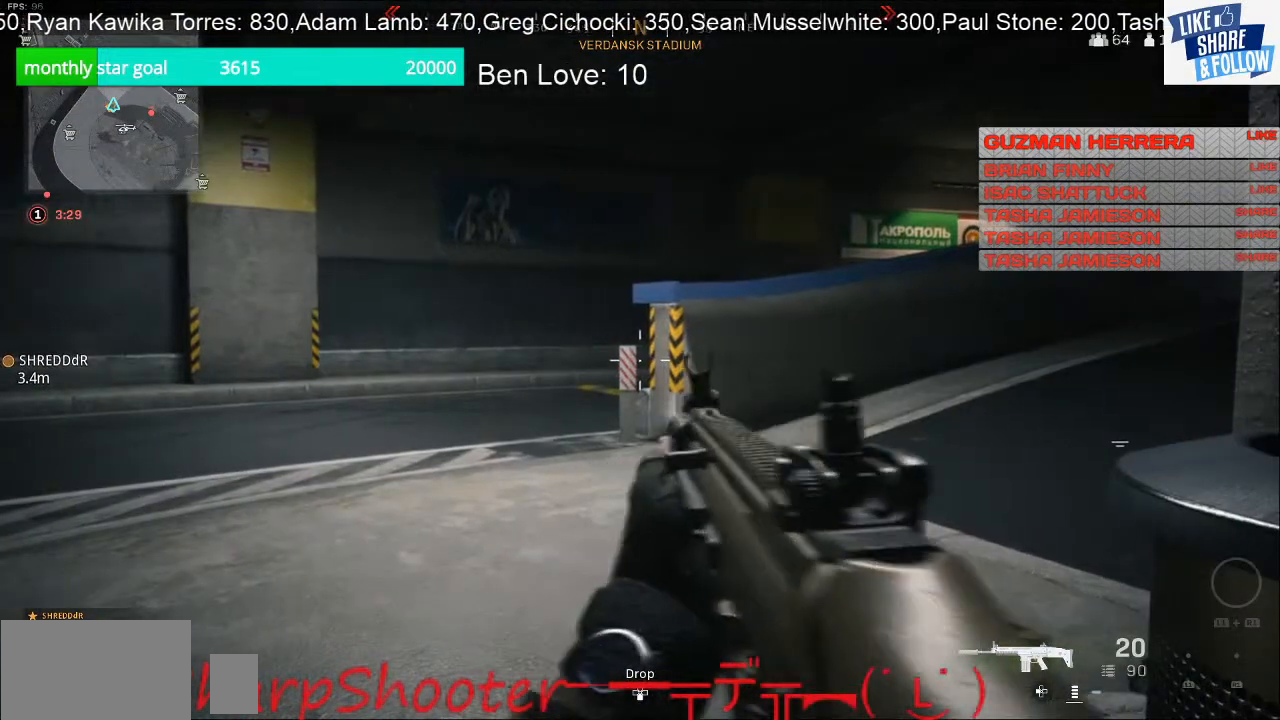
{"buttons": [], "left_stick": "center", "right_stick": "right", "events": [[433, "right_stick", "right"]]}
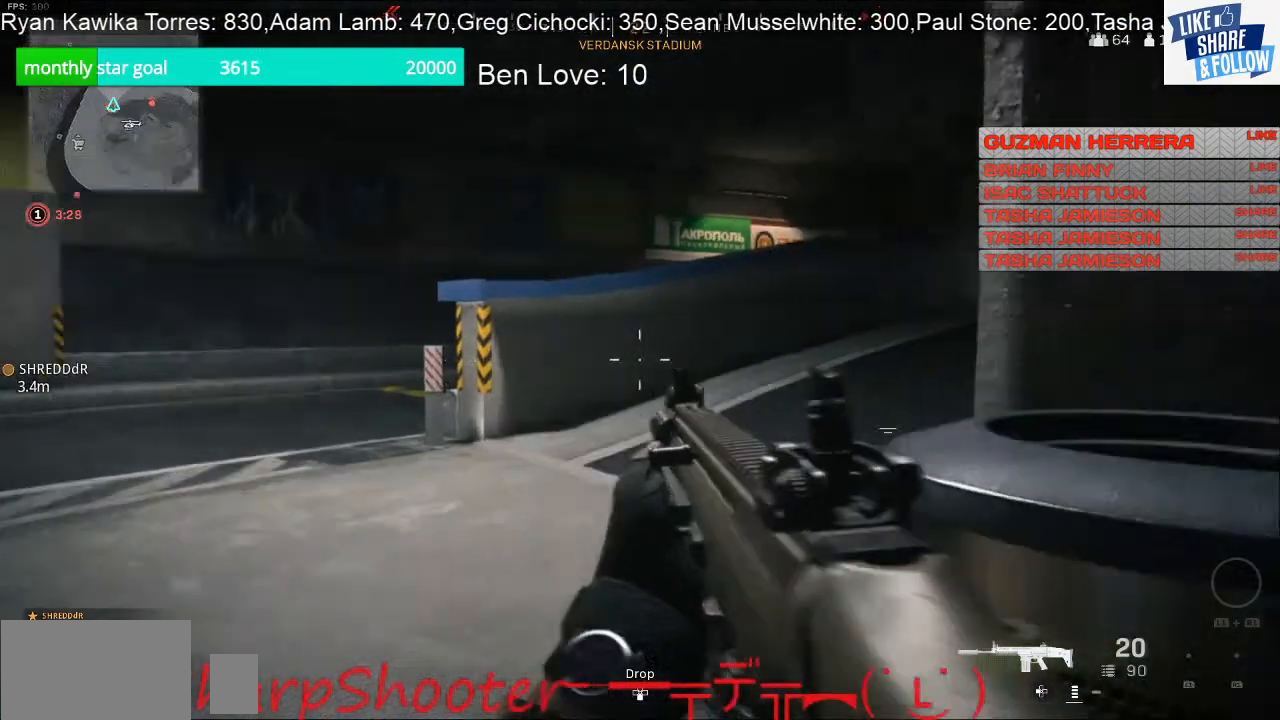
{"buttons": [], "left_stick": "center", "right_stick": "center", "events": [[233, "right_stick", "center"]]}
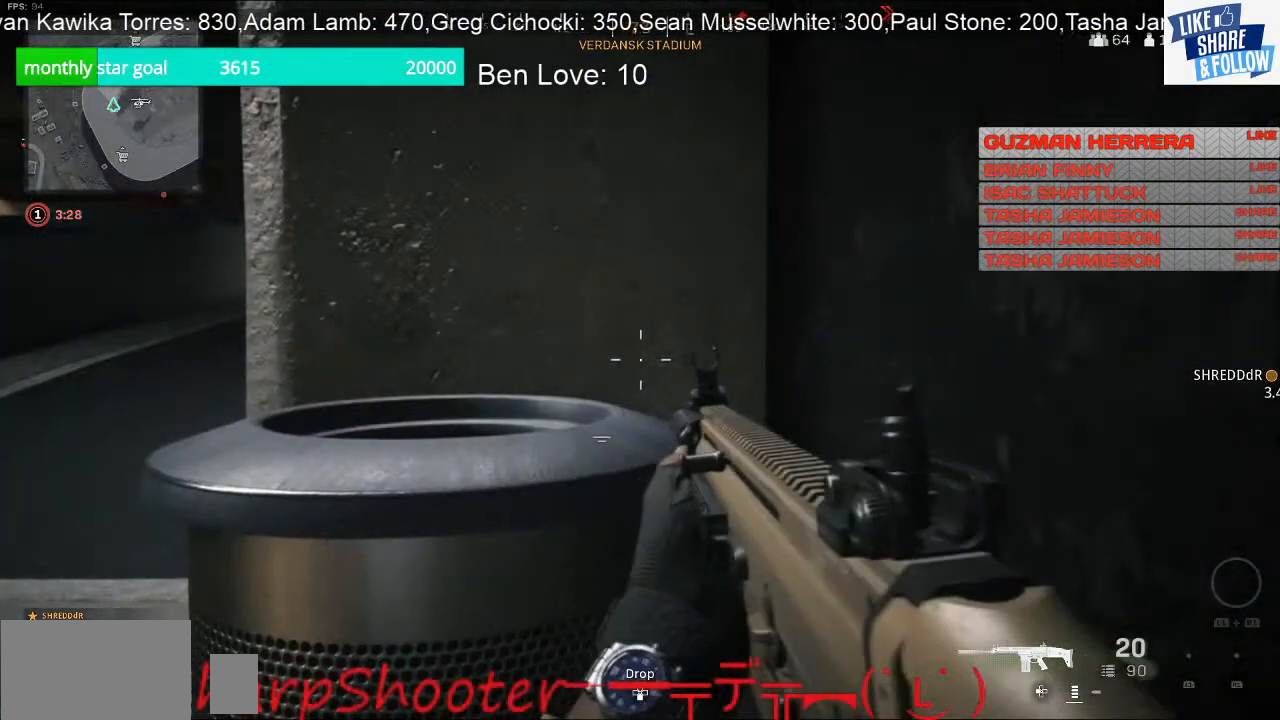
{"buttons": [], "left_stick": "center", "right_stick": "center", "events": [[100, "right_stick", "left"], [300, "right_stick", "center"]]}
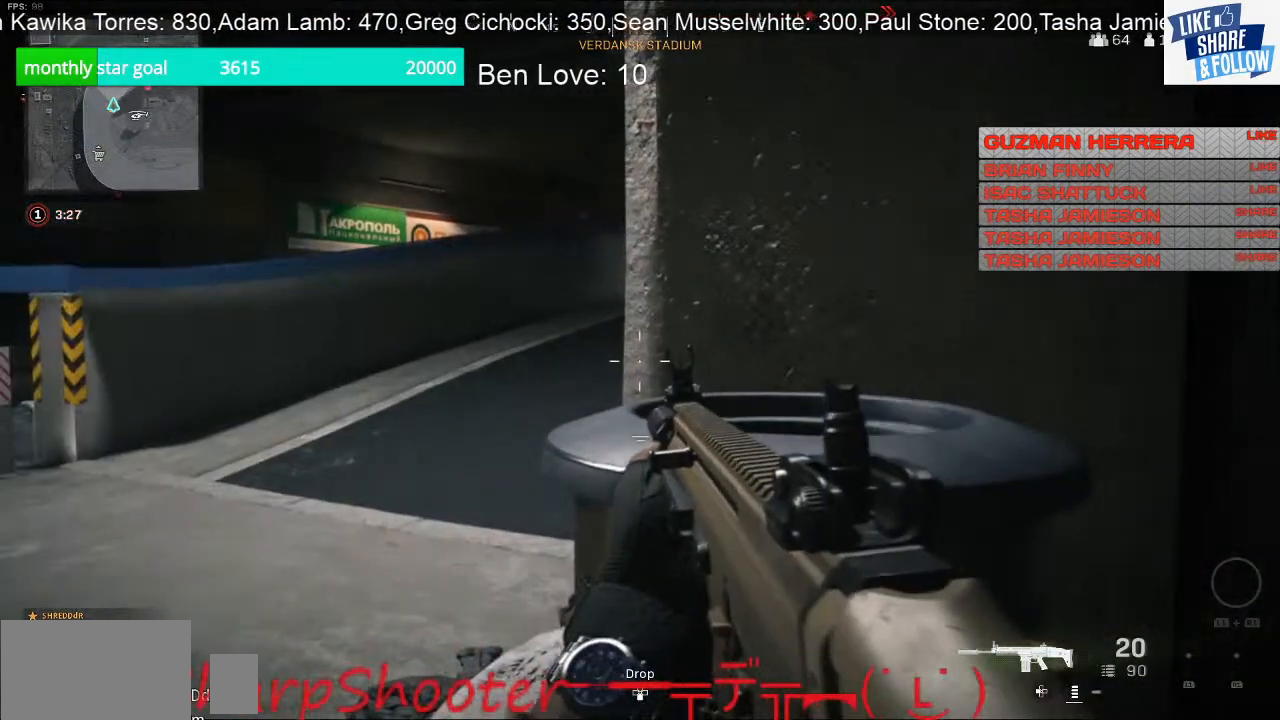
{"buttons": [], "left_stick": "center", "right_stick": "center", "events": [[233, "right_stick", "left"], [400, "right_stick", "center"]]}
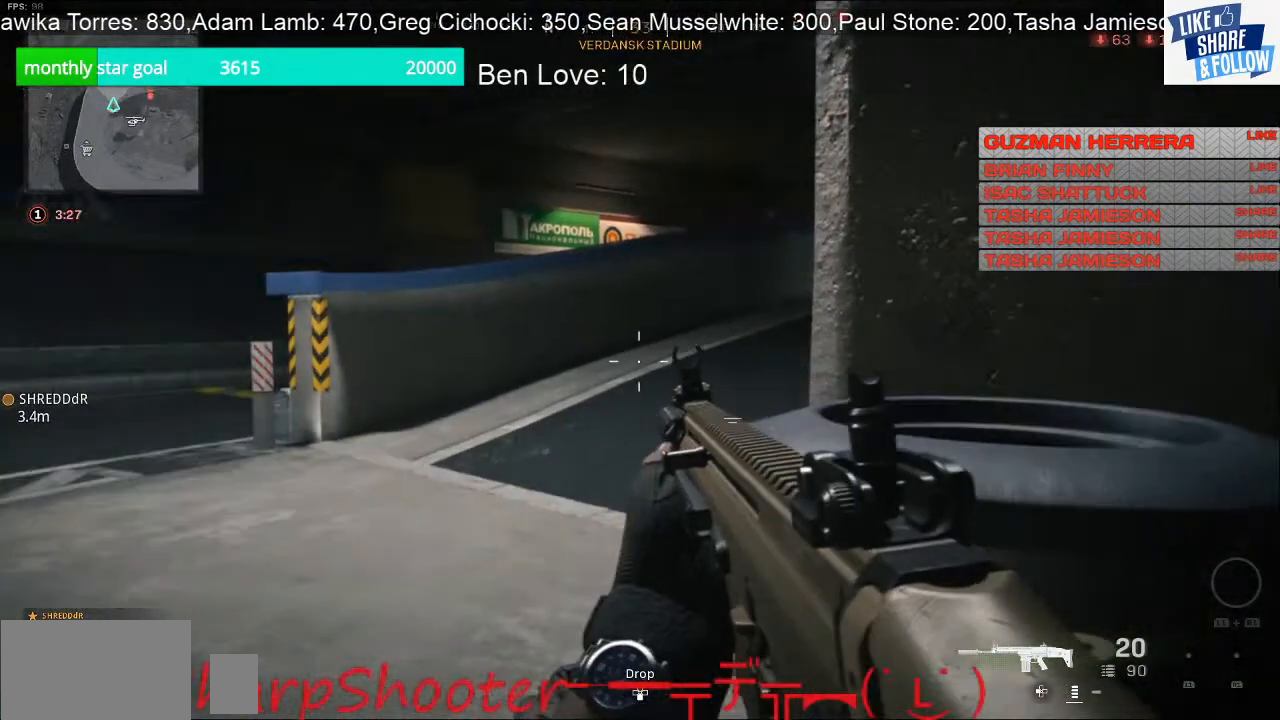
{"buttons": [], "left_stick": "center", "right_stick": "left", "events": [[367, "right_stick", "left"]]}
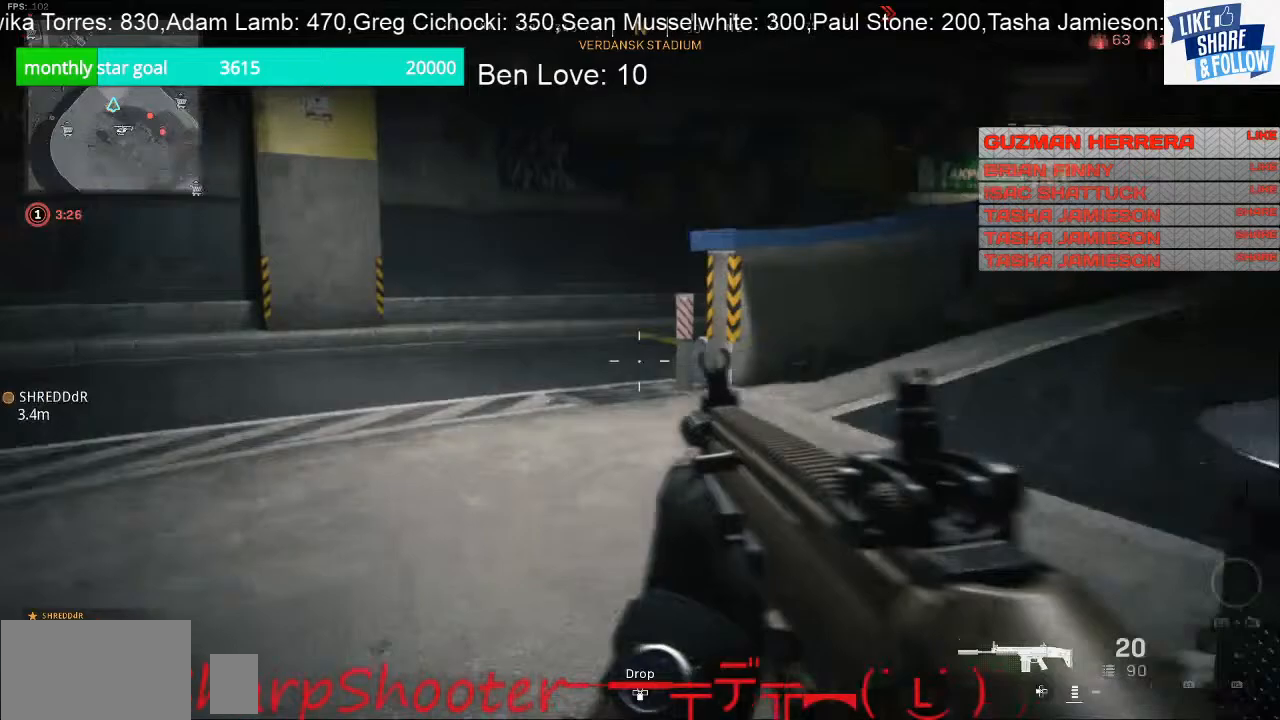
{"buttons": [], "left_stick": "center", "right_stick": "center", "events": [[267, "right_stick", "center"]]}
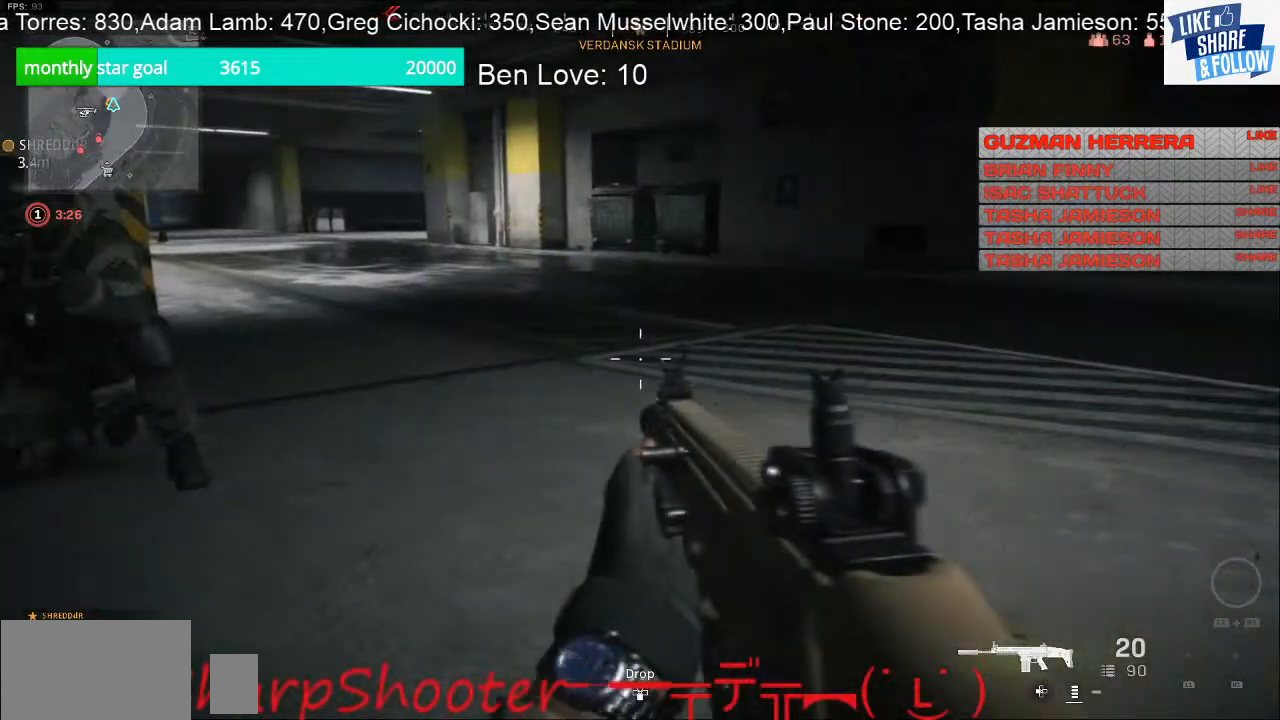
{"buttons": ["L2"], "left_stick": "up-right", "right_stick": "up", "events": [[133, "right_stick", "left"], [200, "L2", "down"], [233, "left_stick", "right"], [267, "right_stick", "up"], [500, "left_stick", "up-right"]]}
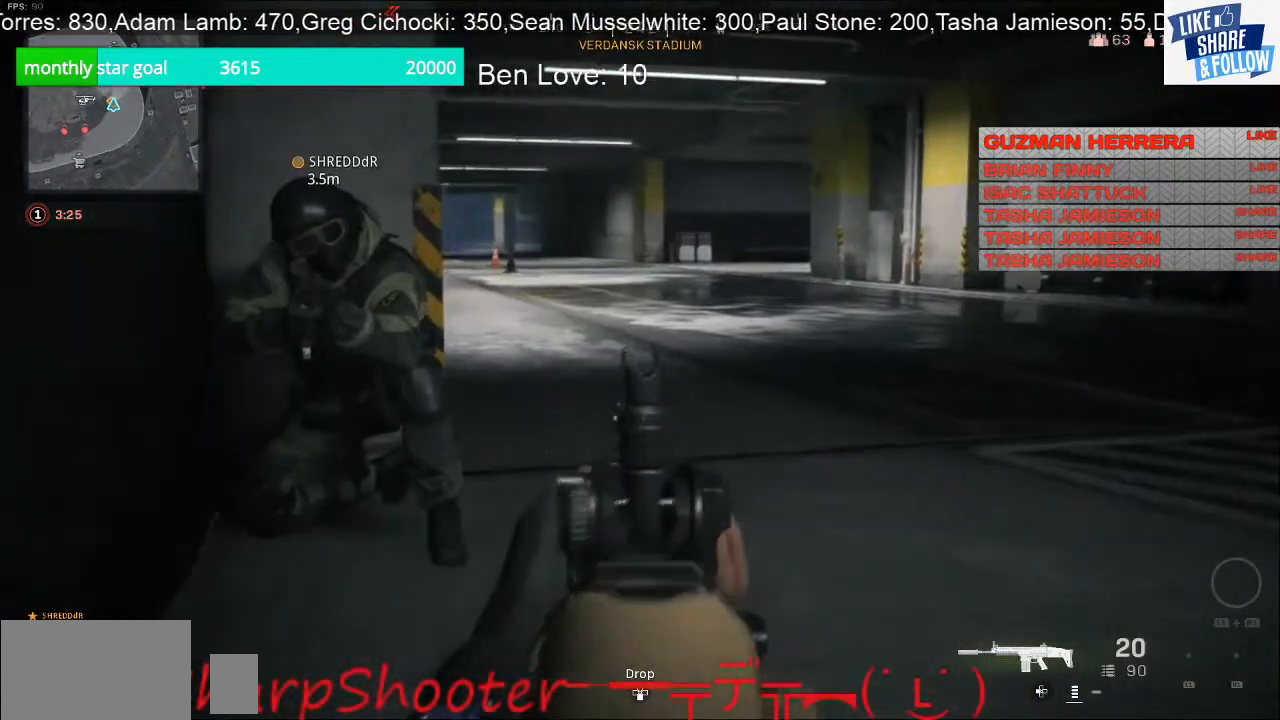
{"buttons": ["L2"], "left_stick": "right", "right_stick": "center", "events": [[67, "right_stick", "center"], [167, "right_stick", "up-left"], [333, "left_stick", "right"], [500, "right_stick", "center"]]}
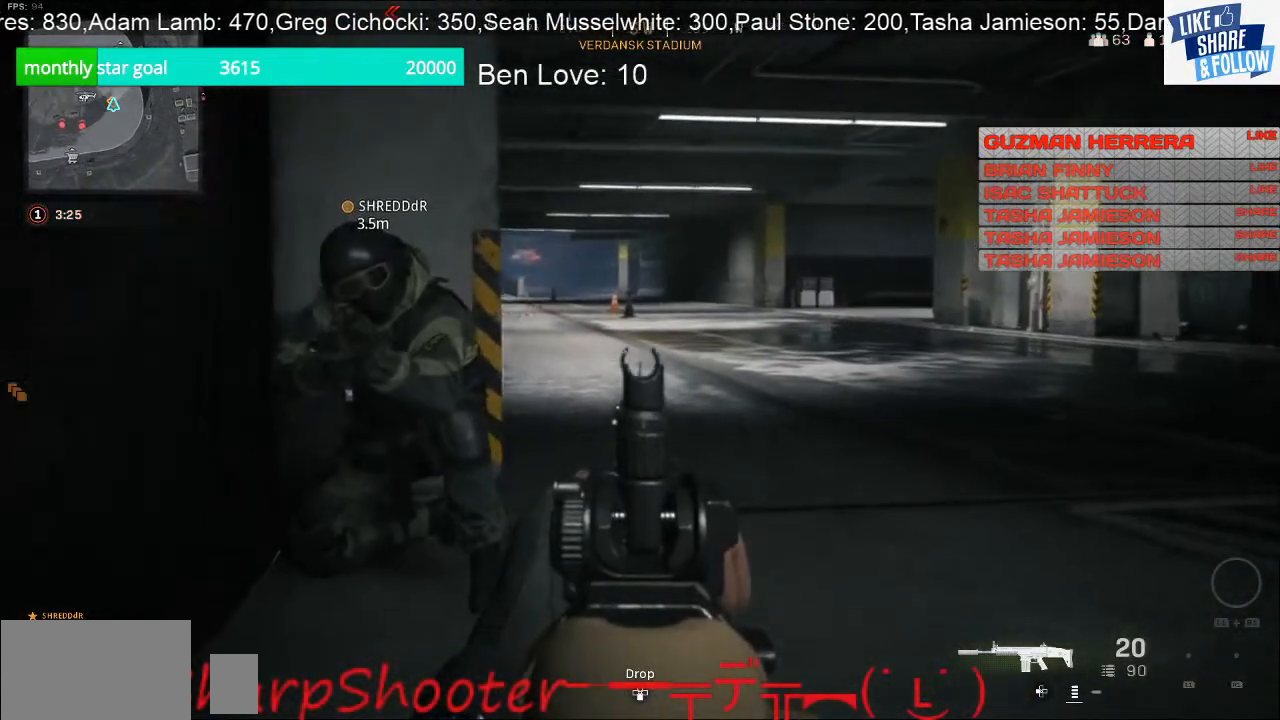
{"buttons": ["L2"], "left_stick": "center", "right_stick": "center", "events": [[233, "left_stick", "center"]]}
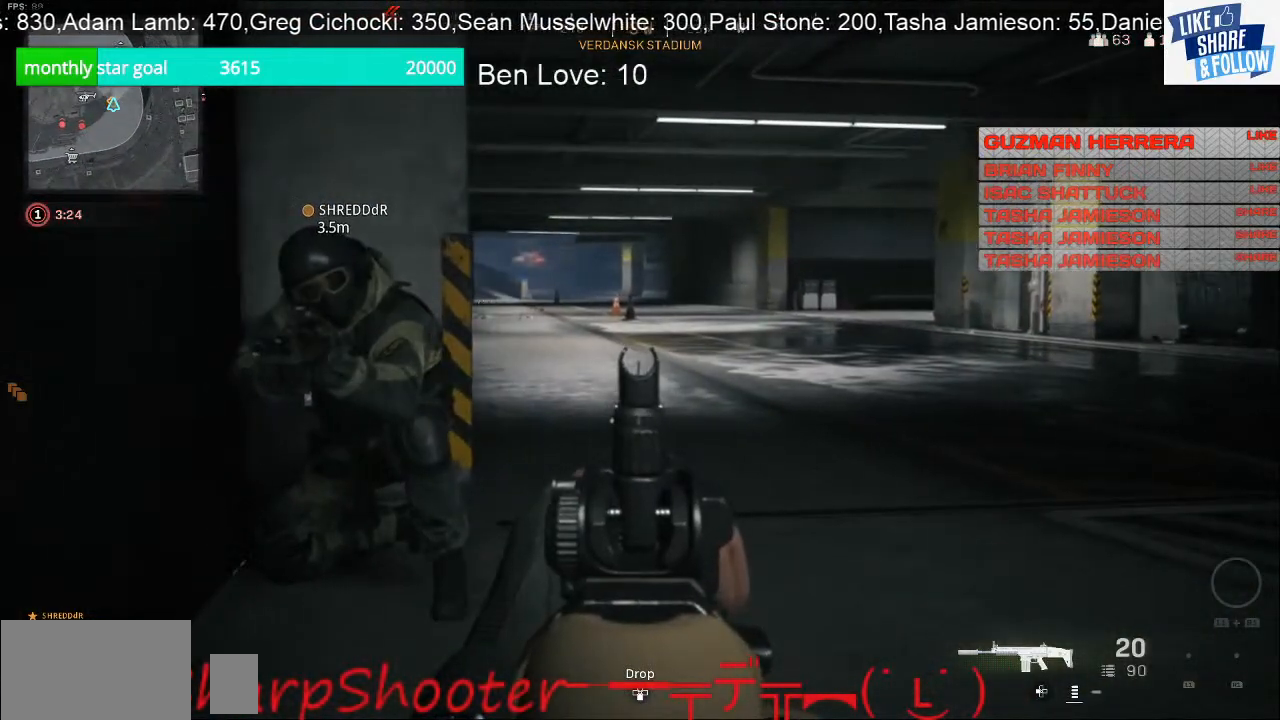
{"buttons": ["L2"], "left_stick": "left", "right_stick": "center", "events": [[200, "left_stick", "right"], [400, "left_stick", "center"], [500, "left_stick", "left"]]}
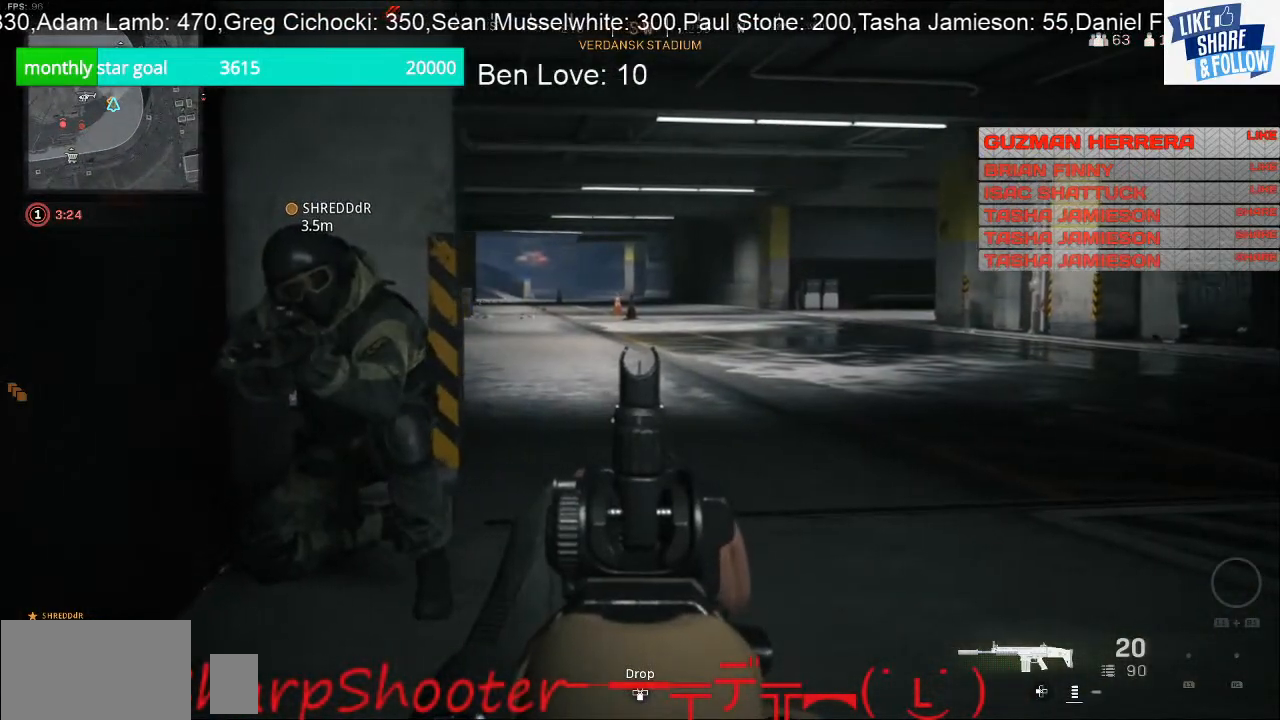
{"buttons": ["L2"], "left_stick": "down-left", "right_stick": "right", "events": [[167, "left_stick", "down-left"], [500, "right_stick", "right"]]}
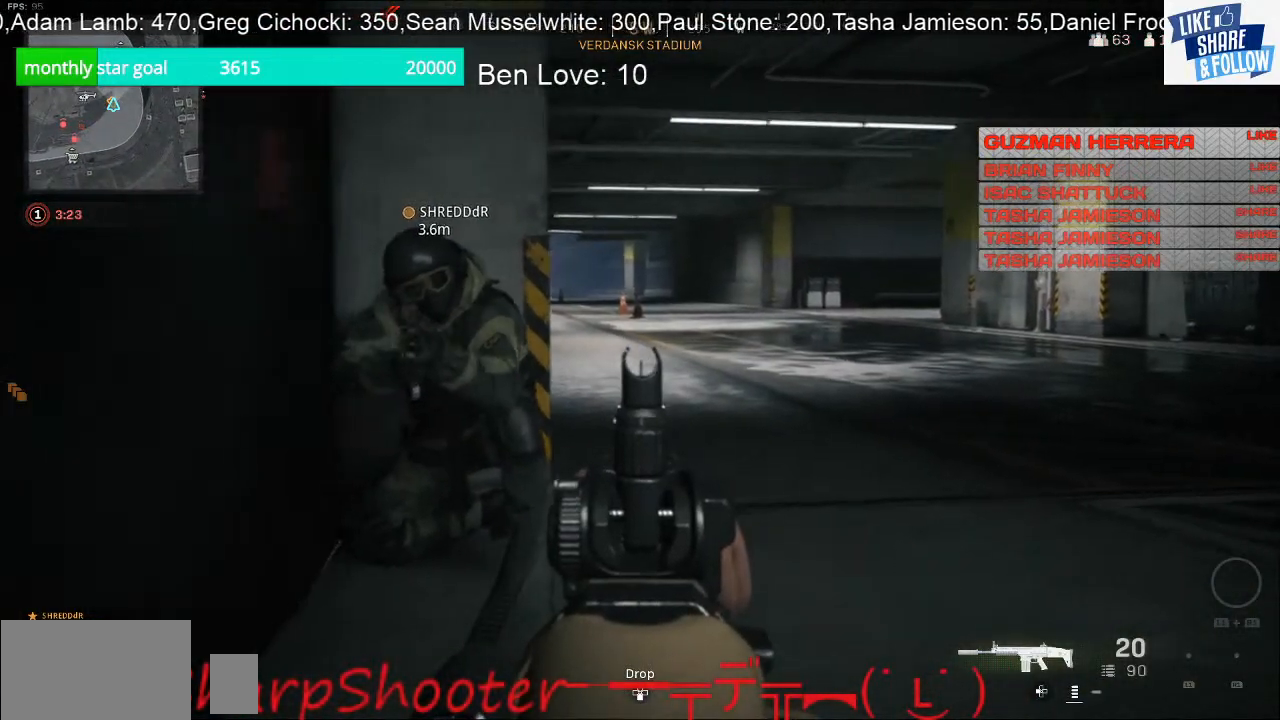
{"buttons": [], "left_stick": "down-right", "right_stick": "right", "events": [[167, "L2", "up"], [267, "left_stick", "down"], [433, "left_stick", "down-right"]]}
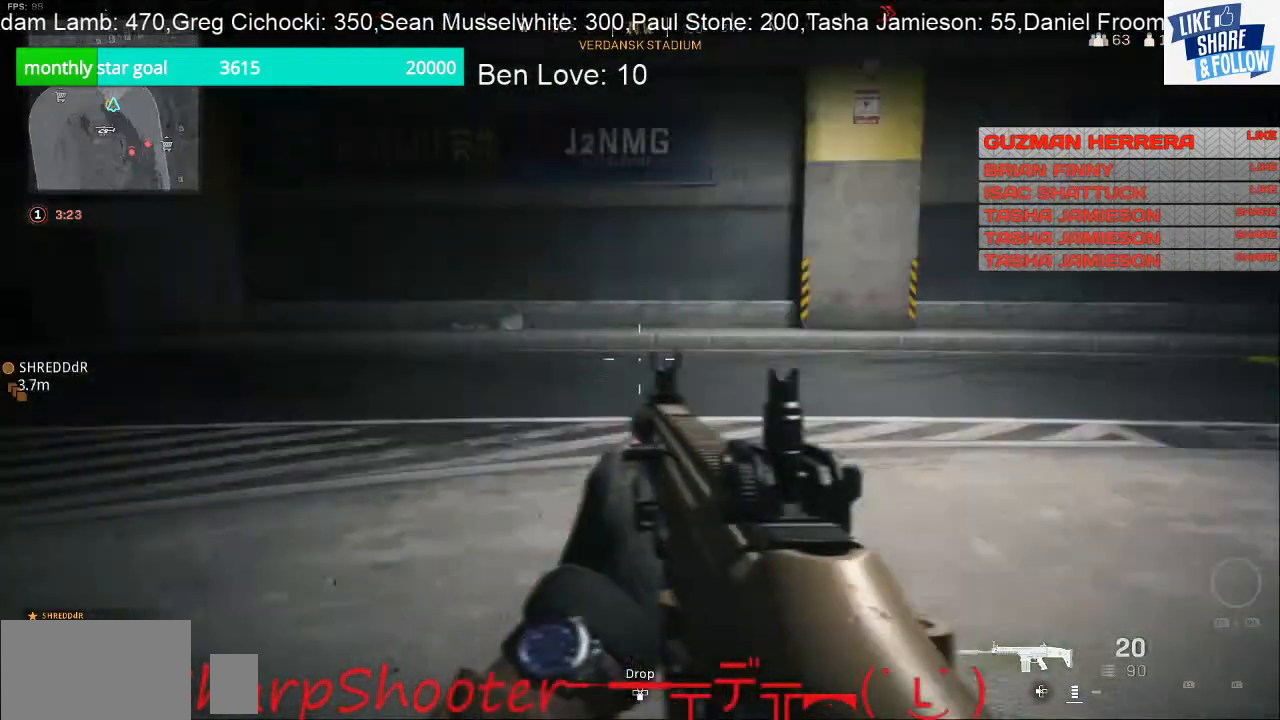
{"buttons": [], "left_stick": "down-right", "right_stick": "center", "events": [[200, "right_stick", "center"]]}
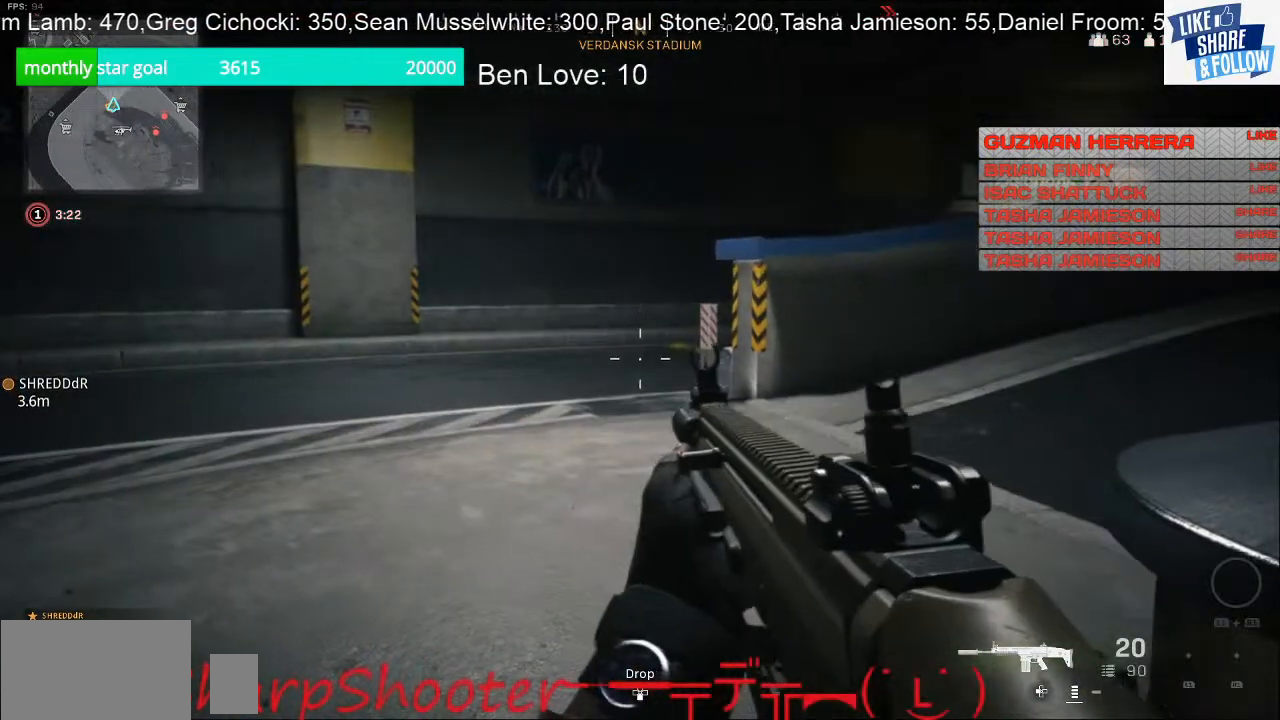
{"buttons": [], "left_stick": "center", "right_stick": "left", "events": [[200, "right_stick", "left"], [367, "left_stick", "center"]]}
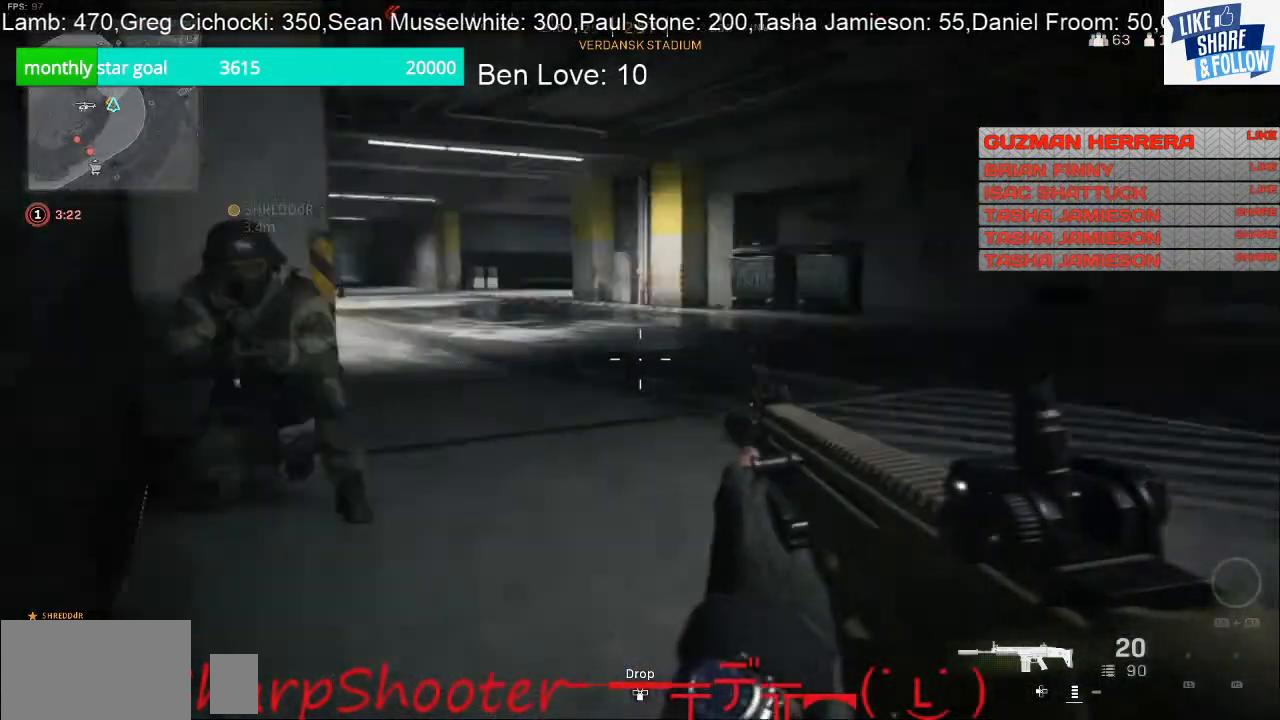
{"buttons": ["L2"], "left_stick": "right", "right_stick": "right", "events": [[233, "left_stick", "right"], [233, "right_stick", "center"], [367, "L2", "down"], [433, "right_stick", "right"]]}
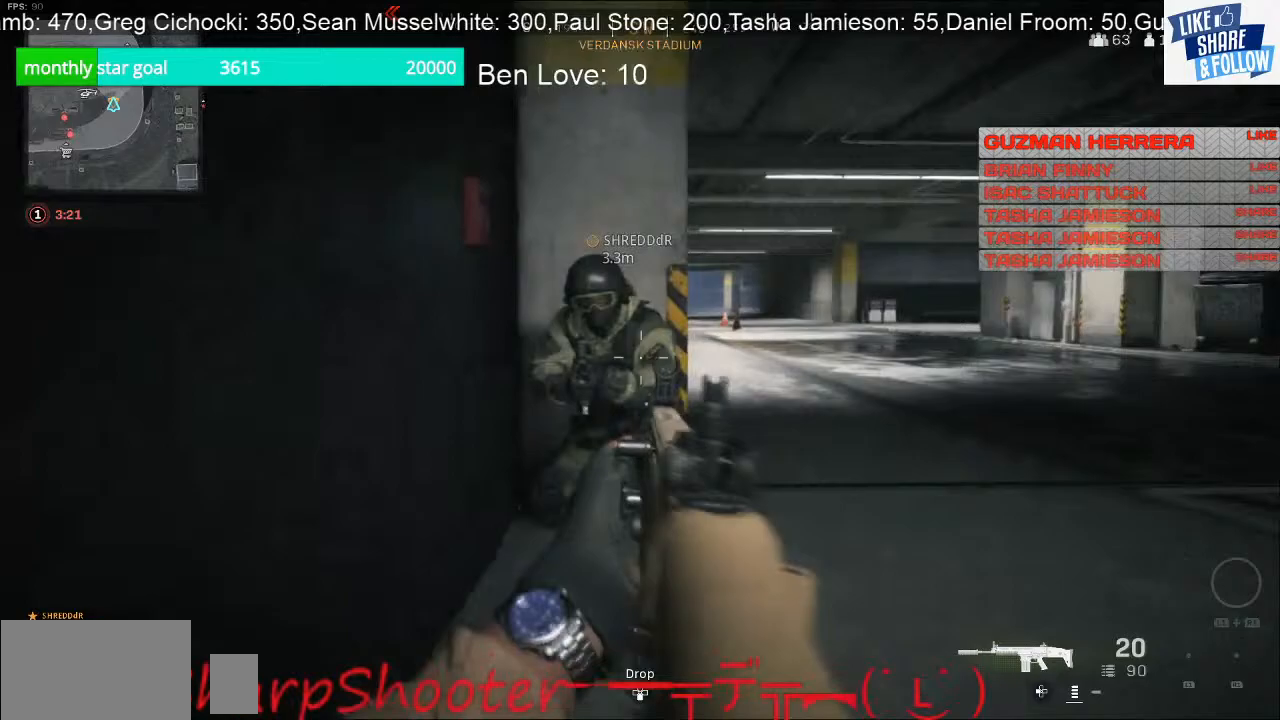
{"buttons": ["L2"], "left_stick": "up-right", "right_stick": "center", "events": [[33, "right_stick", "center"], [200, "left_stick", "up-right"]]}
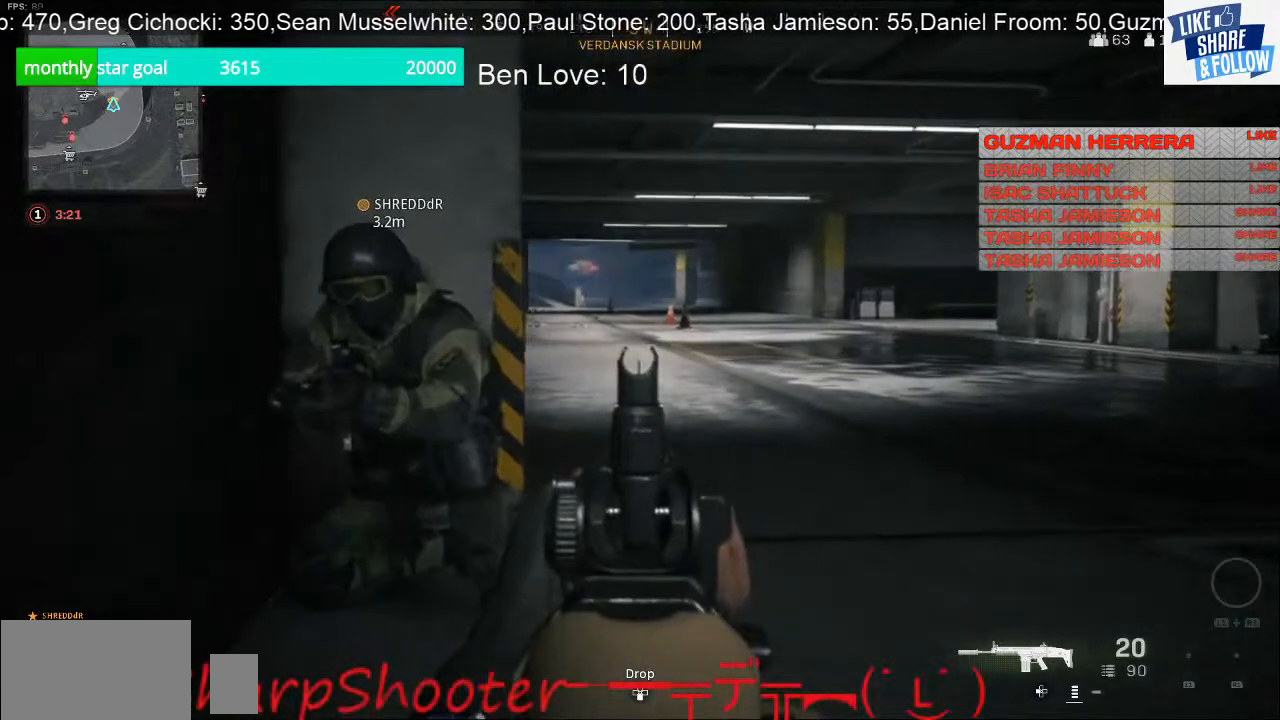
{"buttons": ["L2"], "left_stick": "left", "right_stick": "center", "events": [[133, "left_stick", "center"], [467, "left_stick", "left"]]}
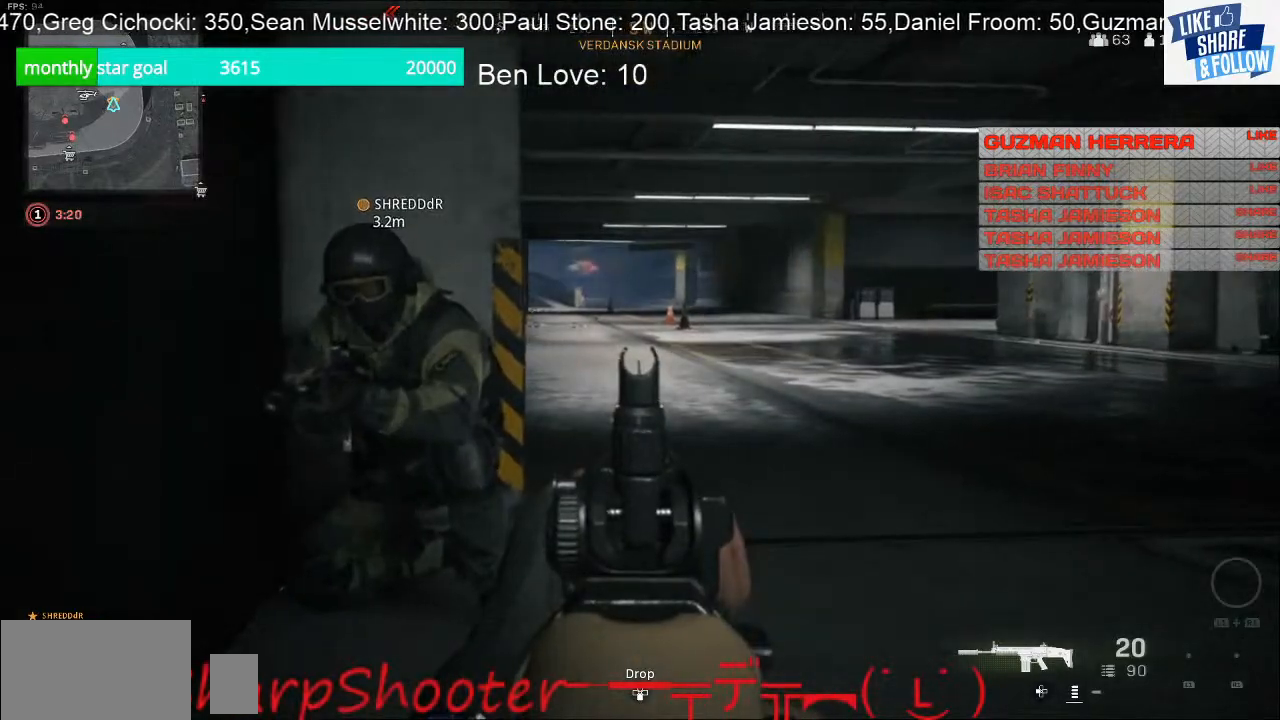
{"buttons": [], "left_stick": "down-right", "right_stick": "right", "events": [[33, "L2", "up"], [33, "left_stick", "down-left"], [100, "right_stick", "right"], [367, "left_stick", "down-right"]]}
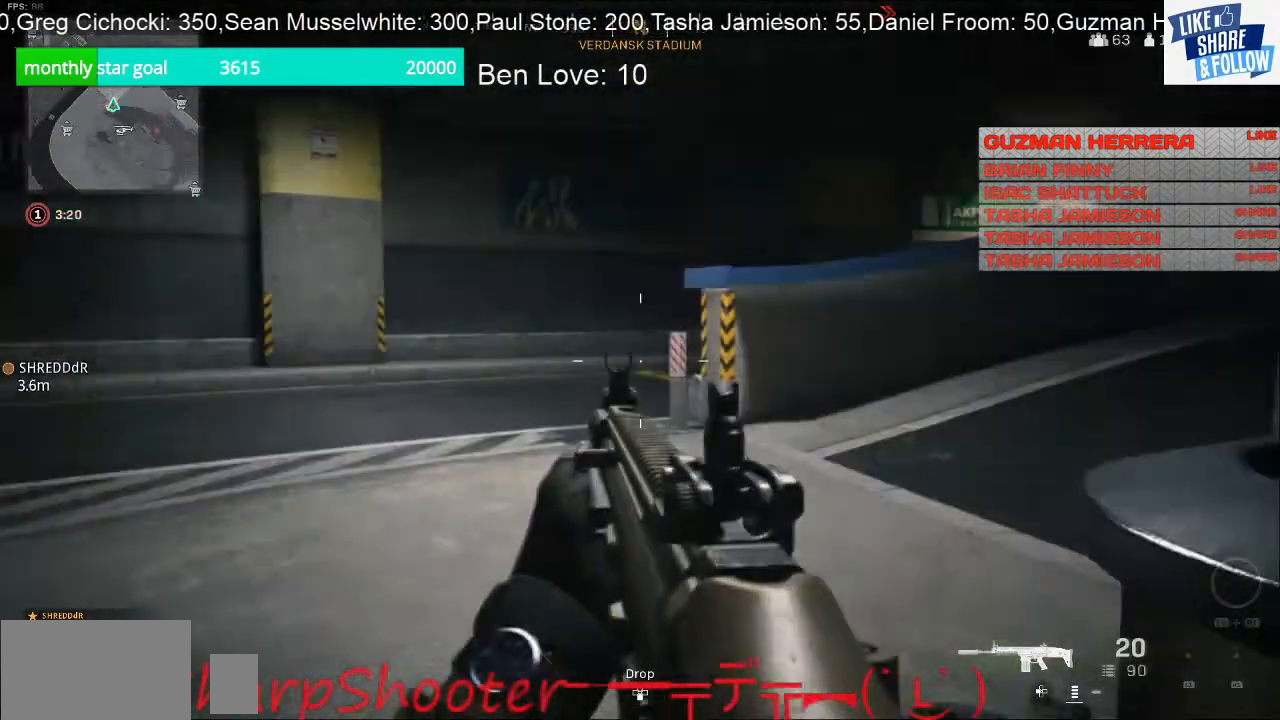
{"buttons": [], "left_stick": "right", "right_stick": "center", "events": [[33, "left_stick", "right"], [67, "right_stick", "center"]]}
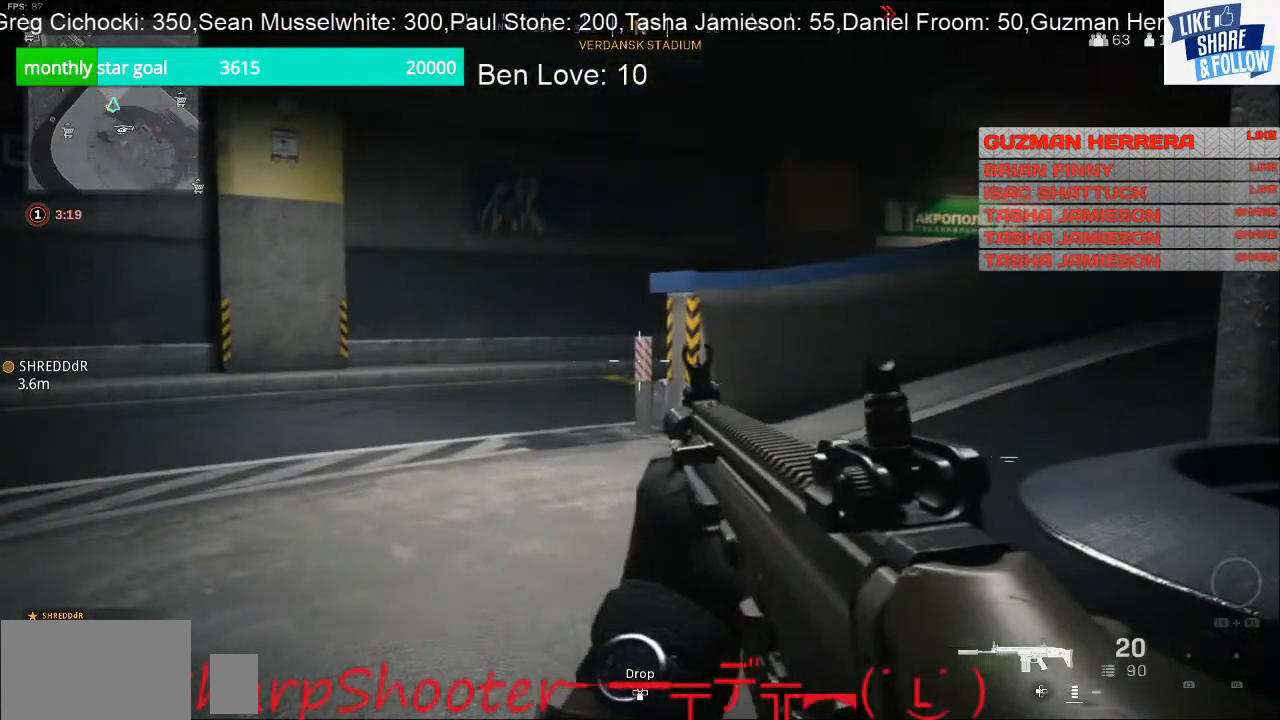
{"buttons": [], "left_stick": "center", "right_stick": "left", "events": [[300, "left_stick", "center"], [367, "right_stick", "left"]]}
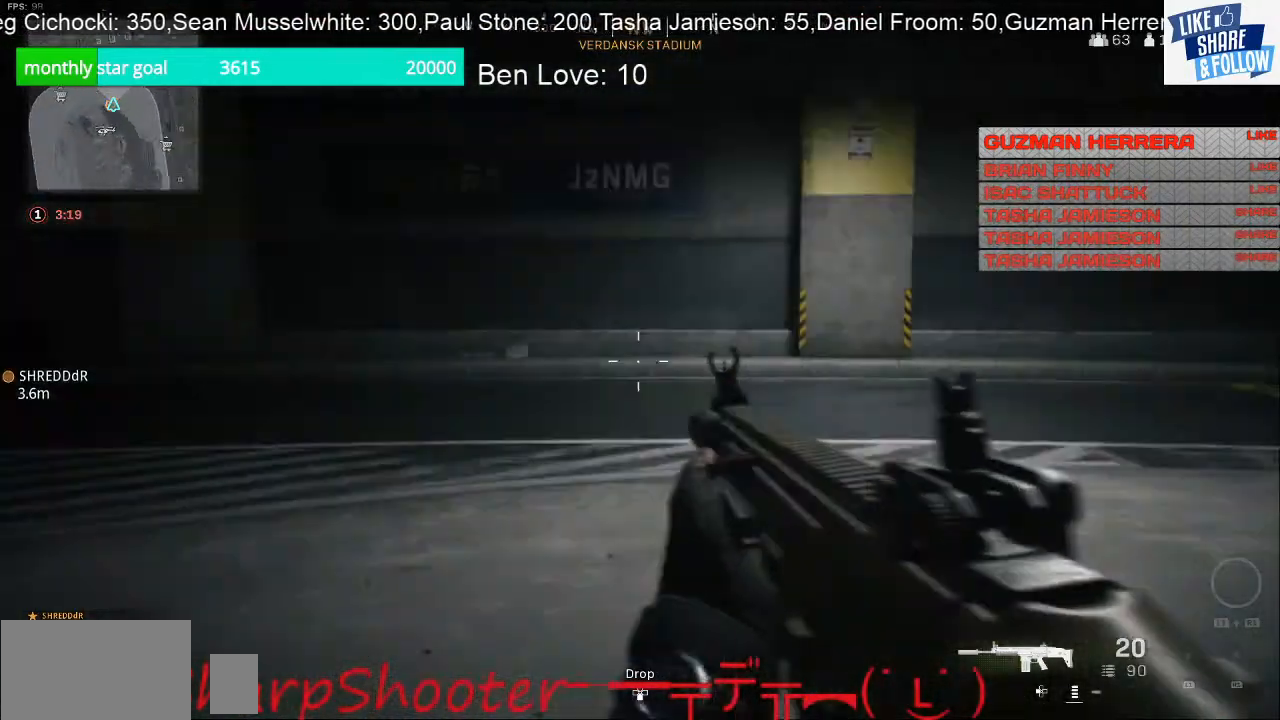
{"buttons": ["L2"], "left_stick": "right", "right_stick": "left", "events": [[167, "right_stick", "up-left"], [200, "left_stick", "right"], [300, "L2", "down"], [300, "right_stick", "center"], [400, "right_stick", "left"]]}
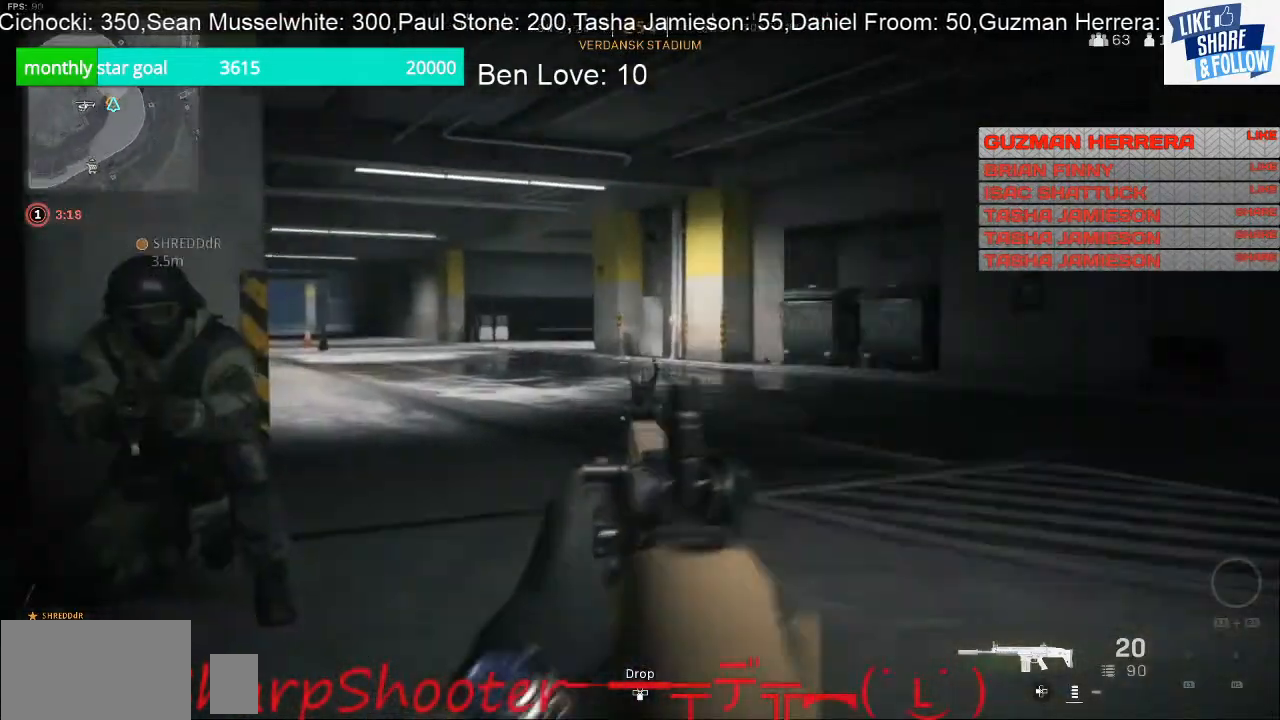
{"buttons": ["L2"], "left_stick": "right", "right_stick": "center", "events": [[333, "right_stick", "center"]]}
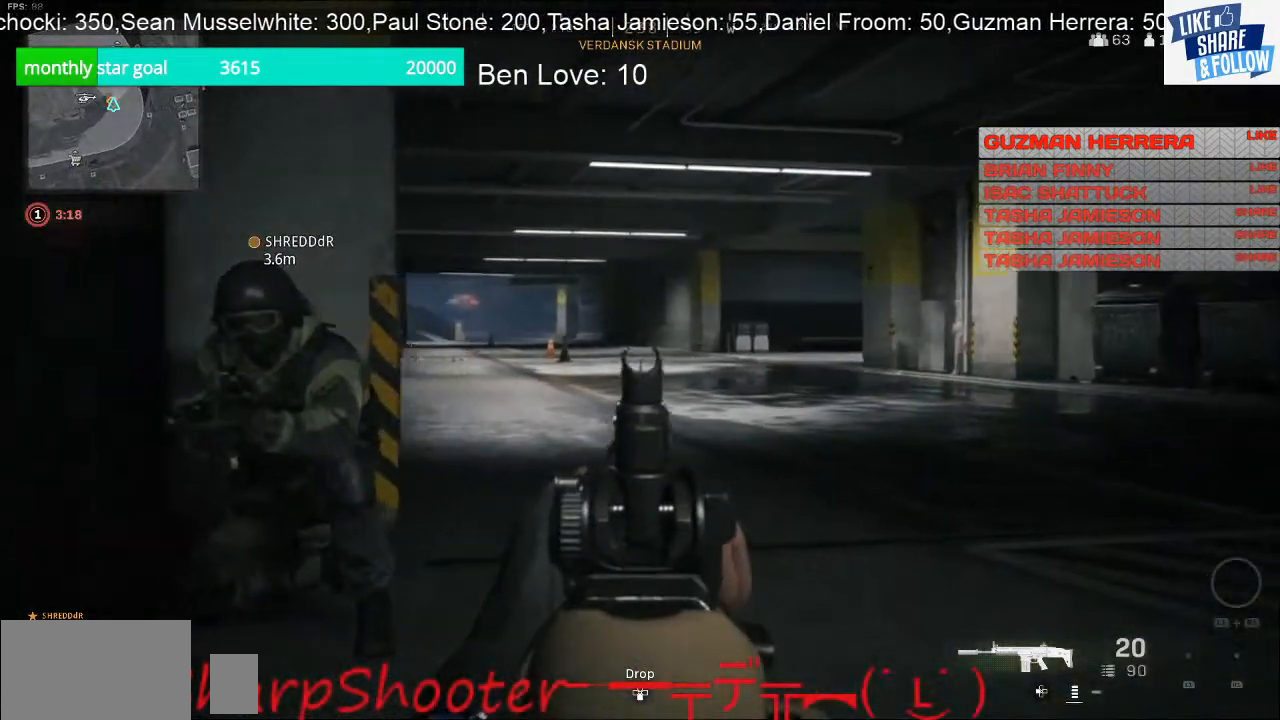
{"buttons": ["L2"], "left_stick": "left", "right_stick": "center", "events": [[133, "left_stick", "center"], [333, "left_stick", "left"]]}